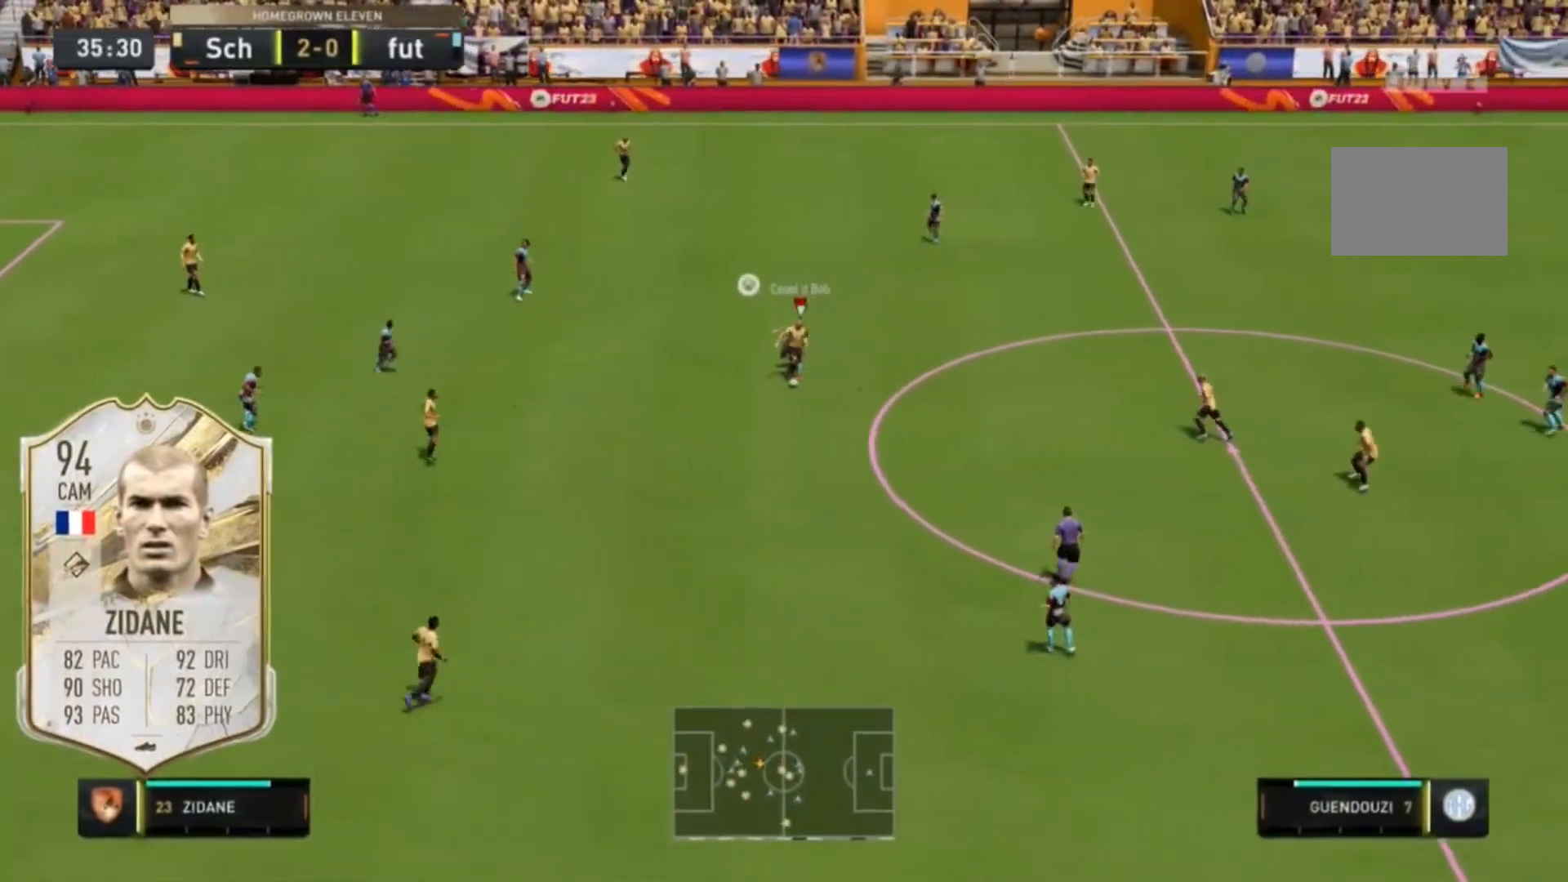
Gameplay with a controller (Xbox layout); each line is a JSON object with the inputs held at the frame after it. "events" lists button and stick changes between this image and that frame as [ms after this image, input, new state], when the widget could be followed in between. Not read: L2 L3 R3.
{"buttons": [], "left_stick": "right", "right_stick": "center", "events": [[67, "left_stick", "down-right"], [317, "left_stick", "right"]]}
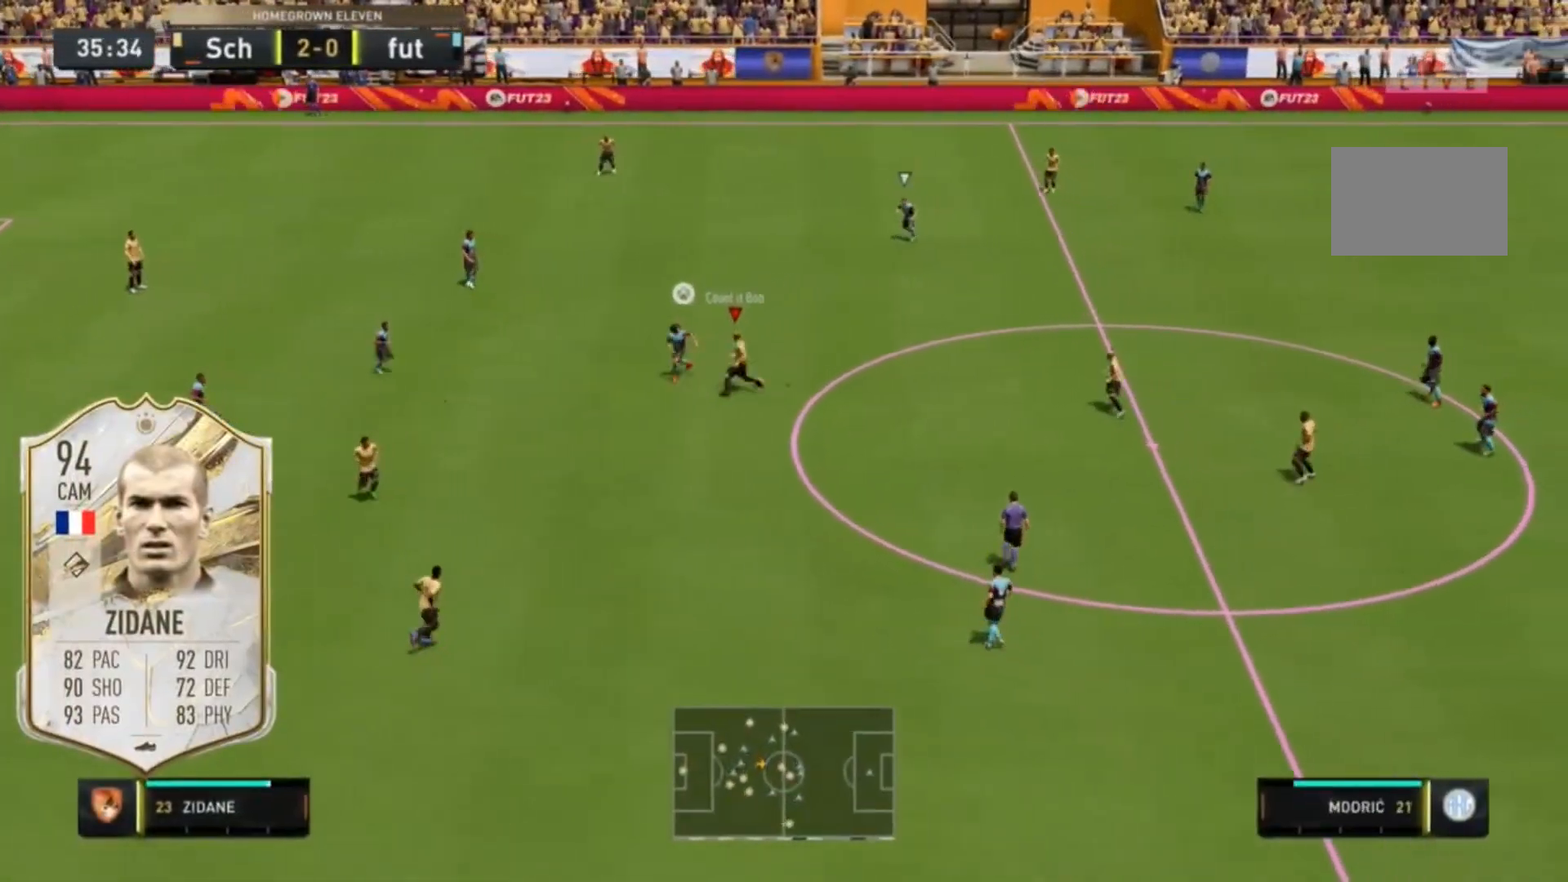
{"buttons": ["R2"], "left_stick": "right", "right_stick": "center", "events": [[83, "R2", "down"]]}
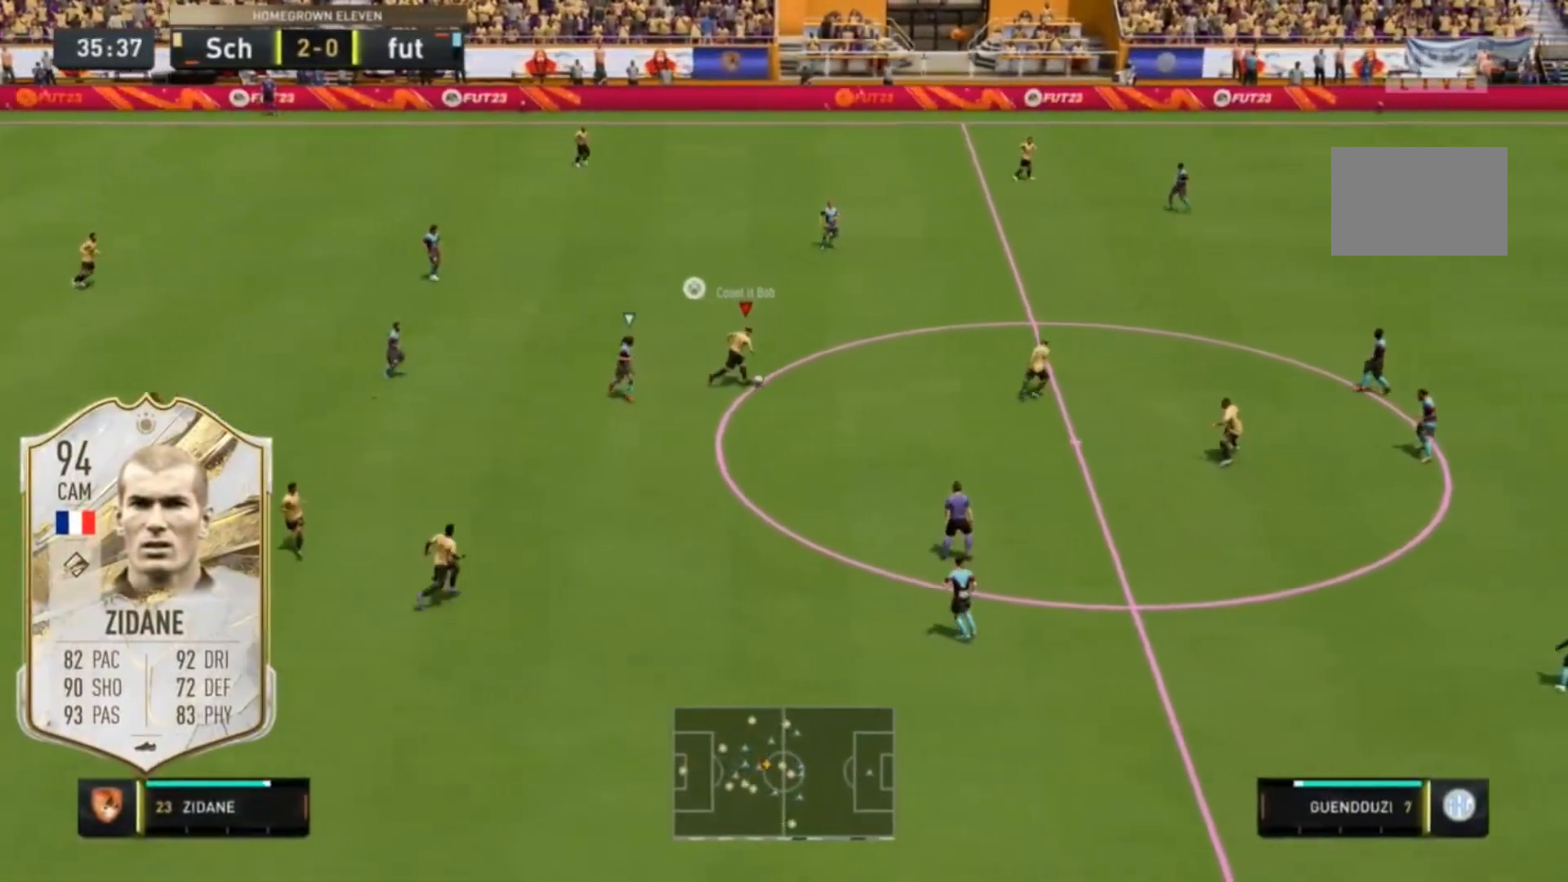
{"buttons": ["R2"], "left_stick": "right", "right_stick": "center", "events": []}
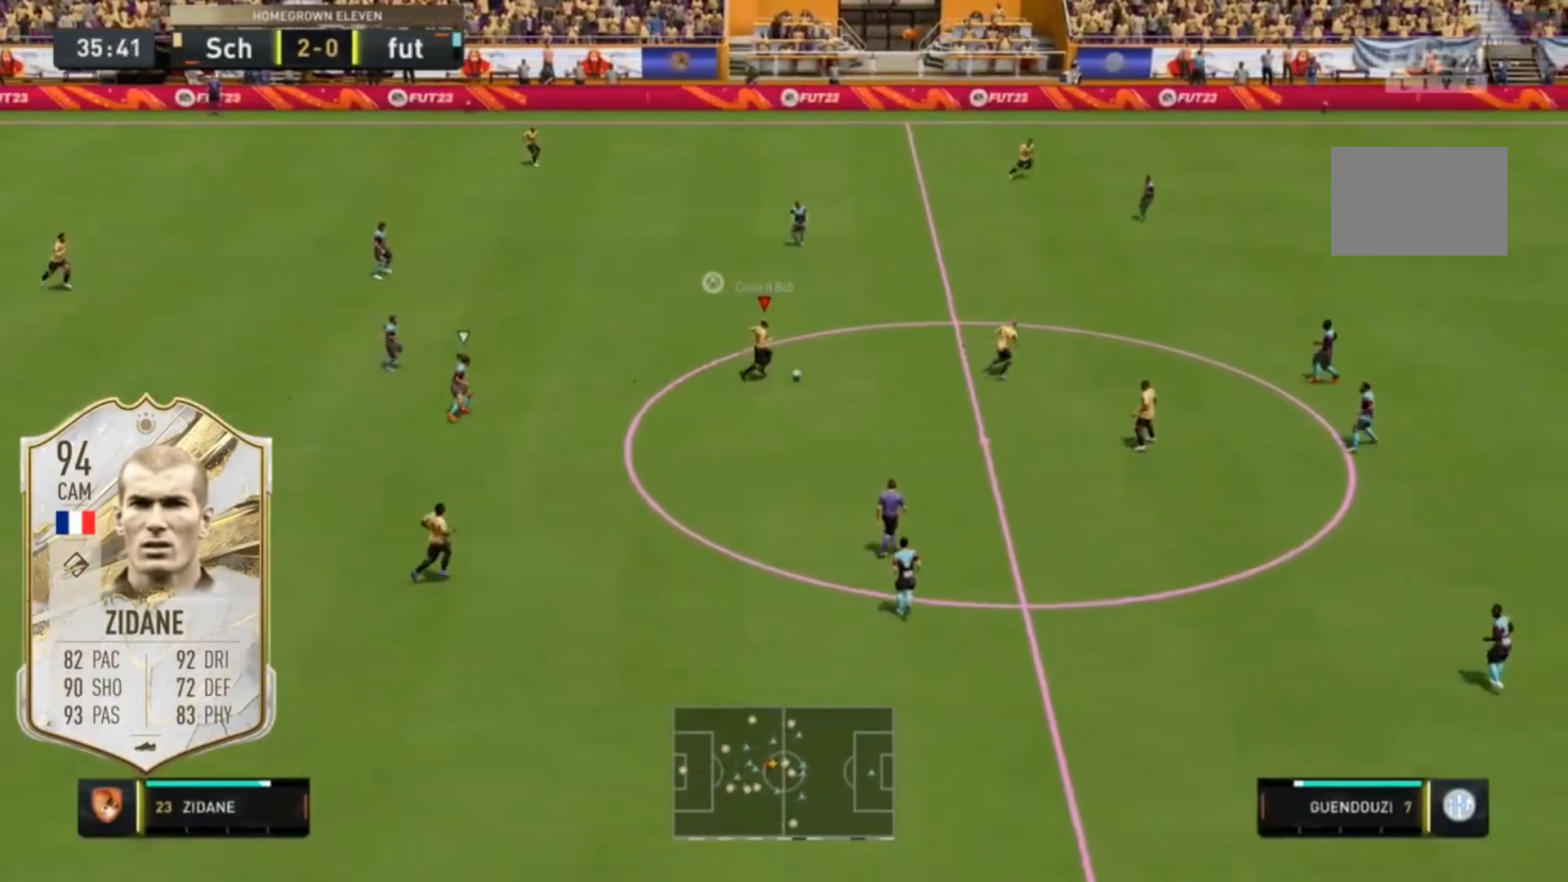
{"buttons": [], "left_stick": "right", "right_stick": "up", "events": [[17, "R2", "up"], [217, "right_stick", "up"]]}
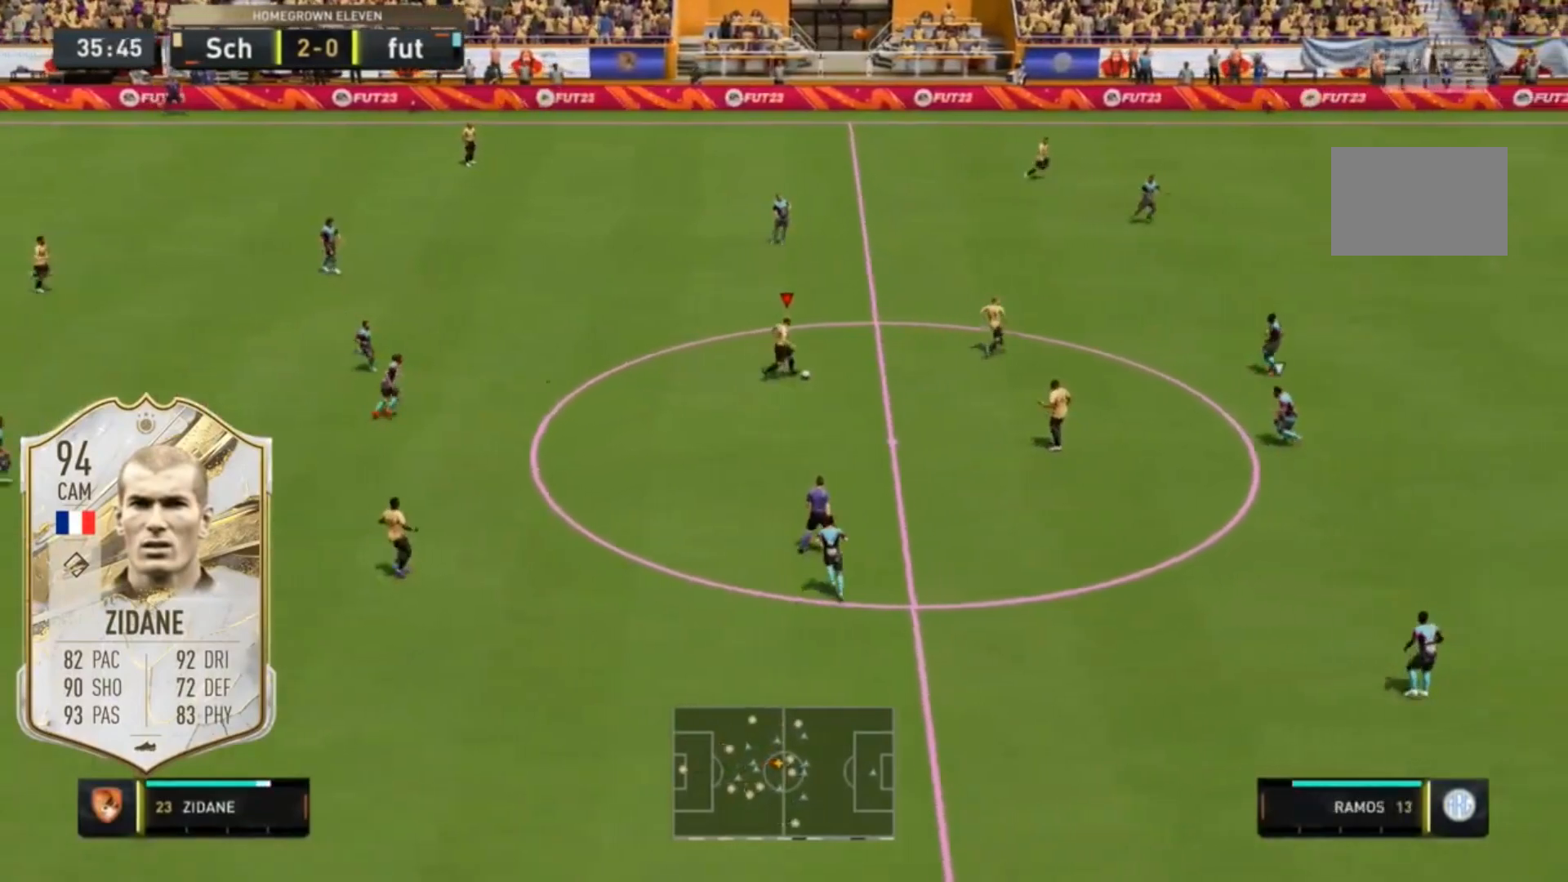
{"buttons": [], "left_stick": "right", "right_stick": "center", "events": [[117, "right_stick", "center"], [250, "right_stick", "right"], [383, "right_stick", "center"]]}
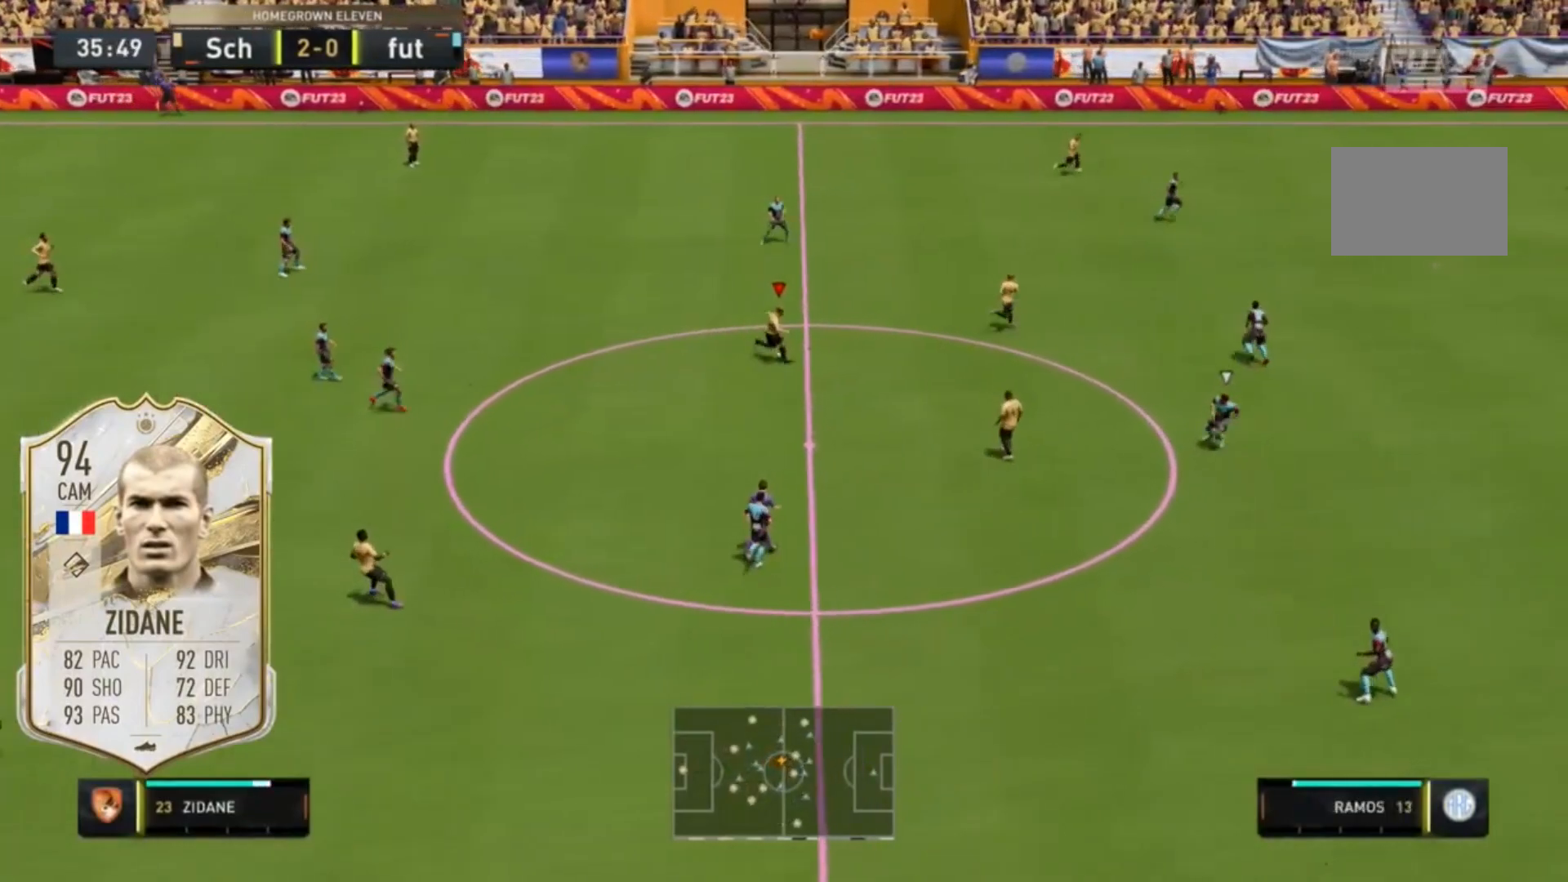
{"buttons": [], "left_stick": "center", "right_stick": "center", "events": [[17, "left_stick", "center"]]}
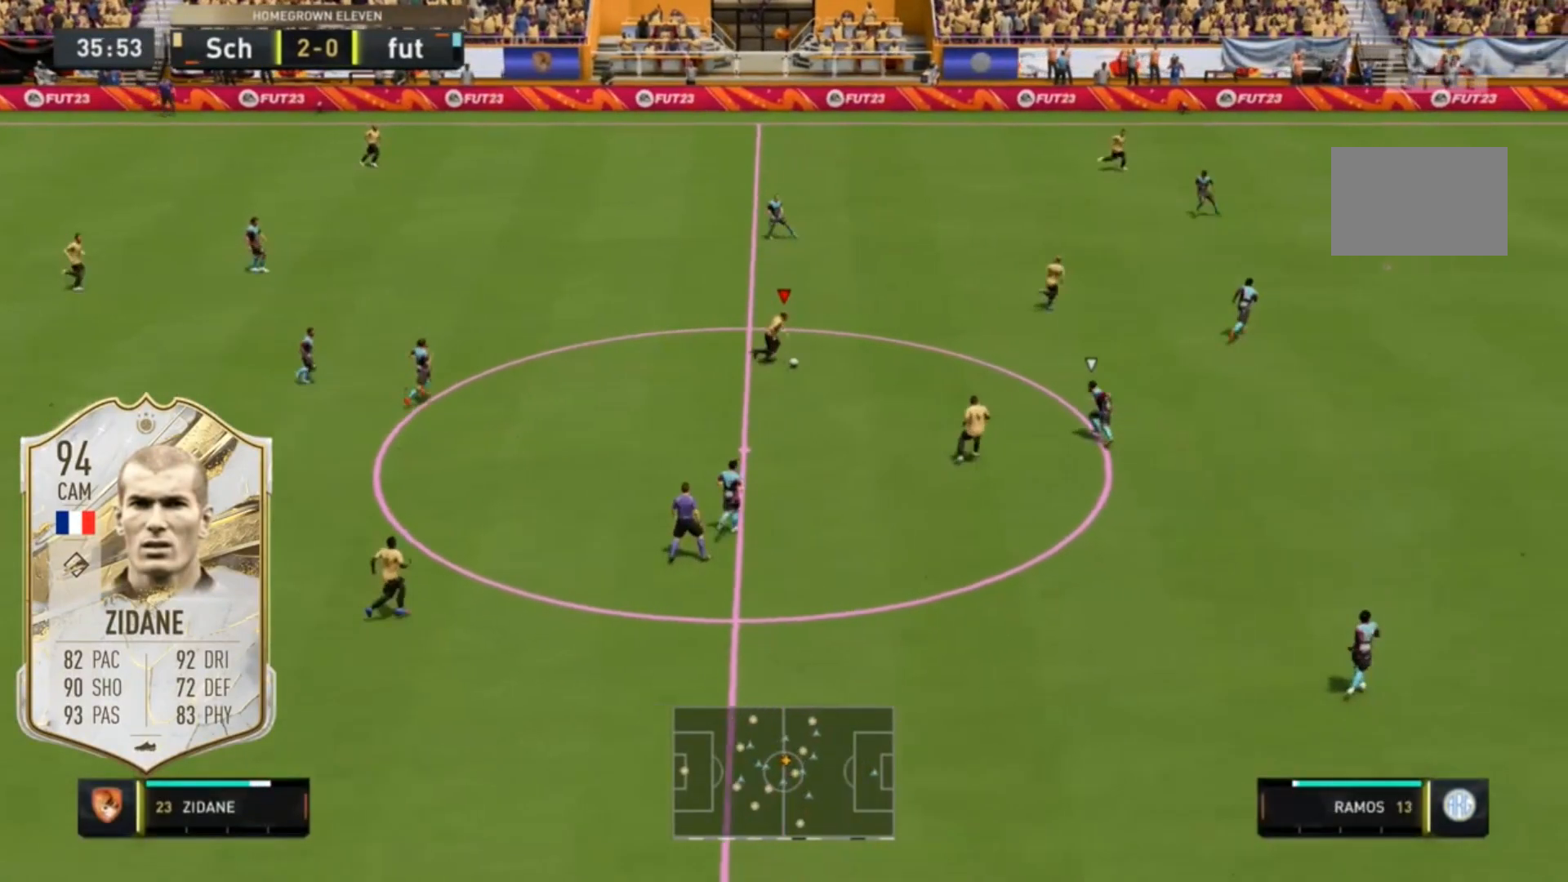
{"buttons": ["R1"], "left_stick": "center", "right_stick": "left", "events": [[217, "R1", "down"], [283, "right_stick", "right"], [383, "right_stick", "center"], [483, "right_stick", "left"]]}
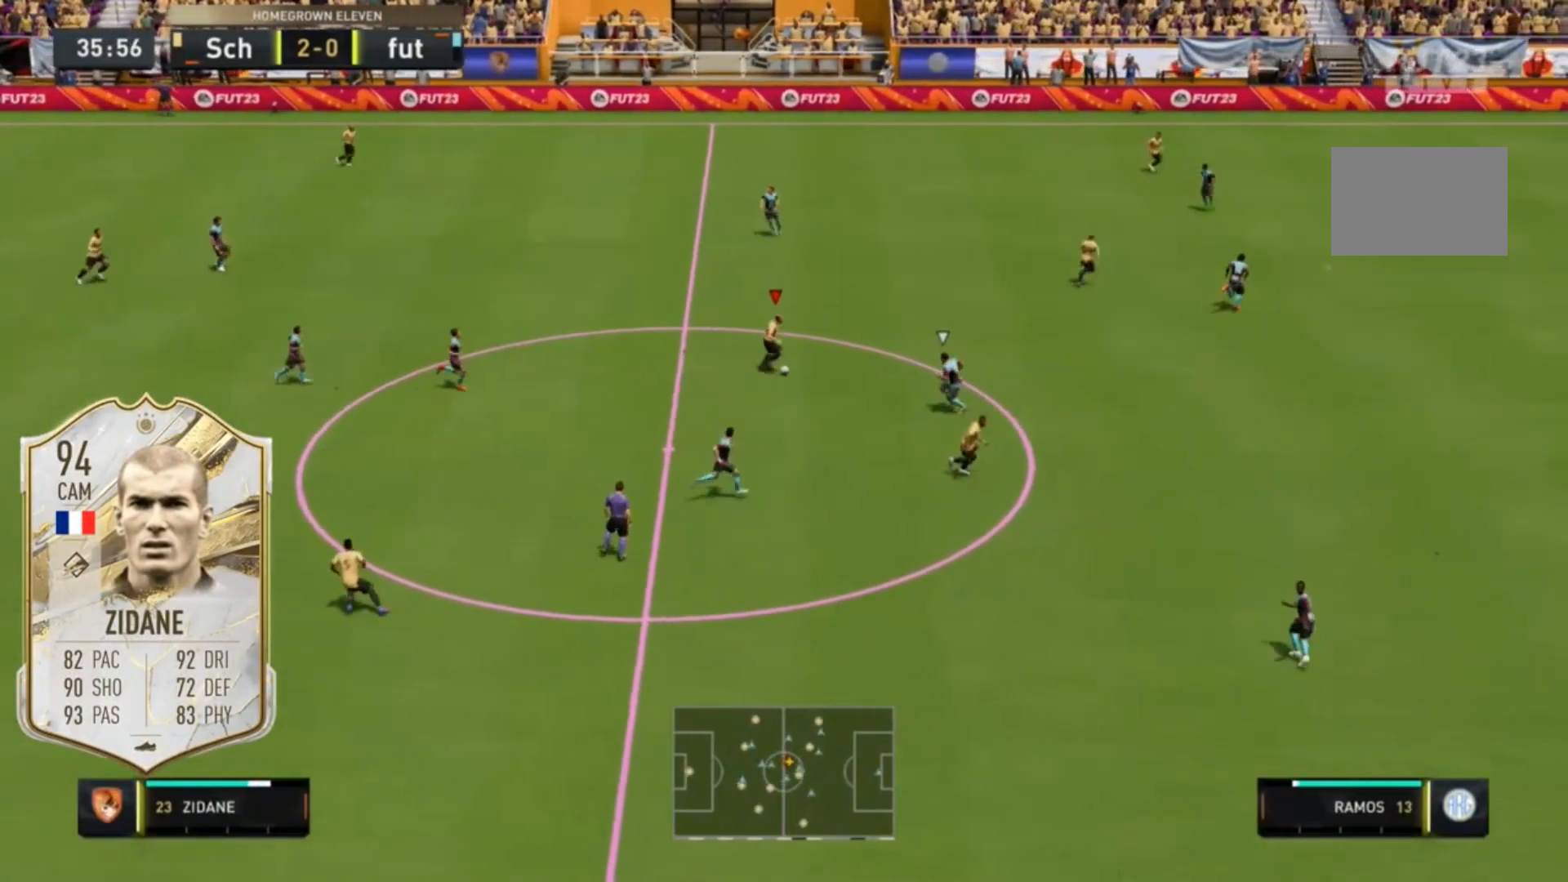
{"buttons": [], "left_stick": "center", "right_stick": "center", "events": [[117, "right_stick", "center"], [150, "R1", "up"]]}
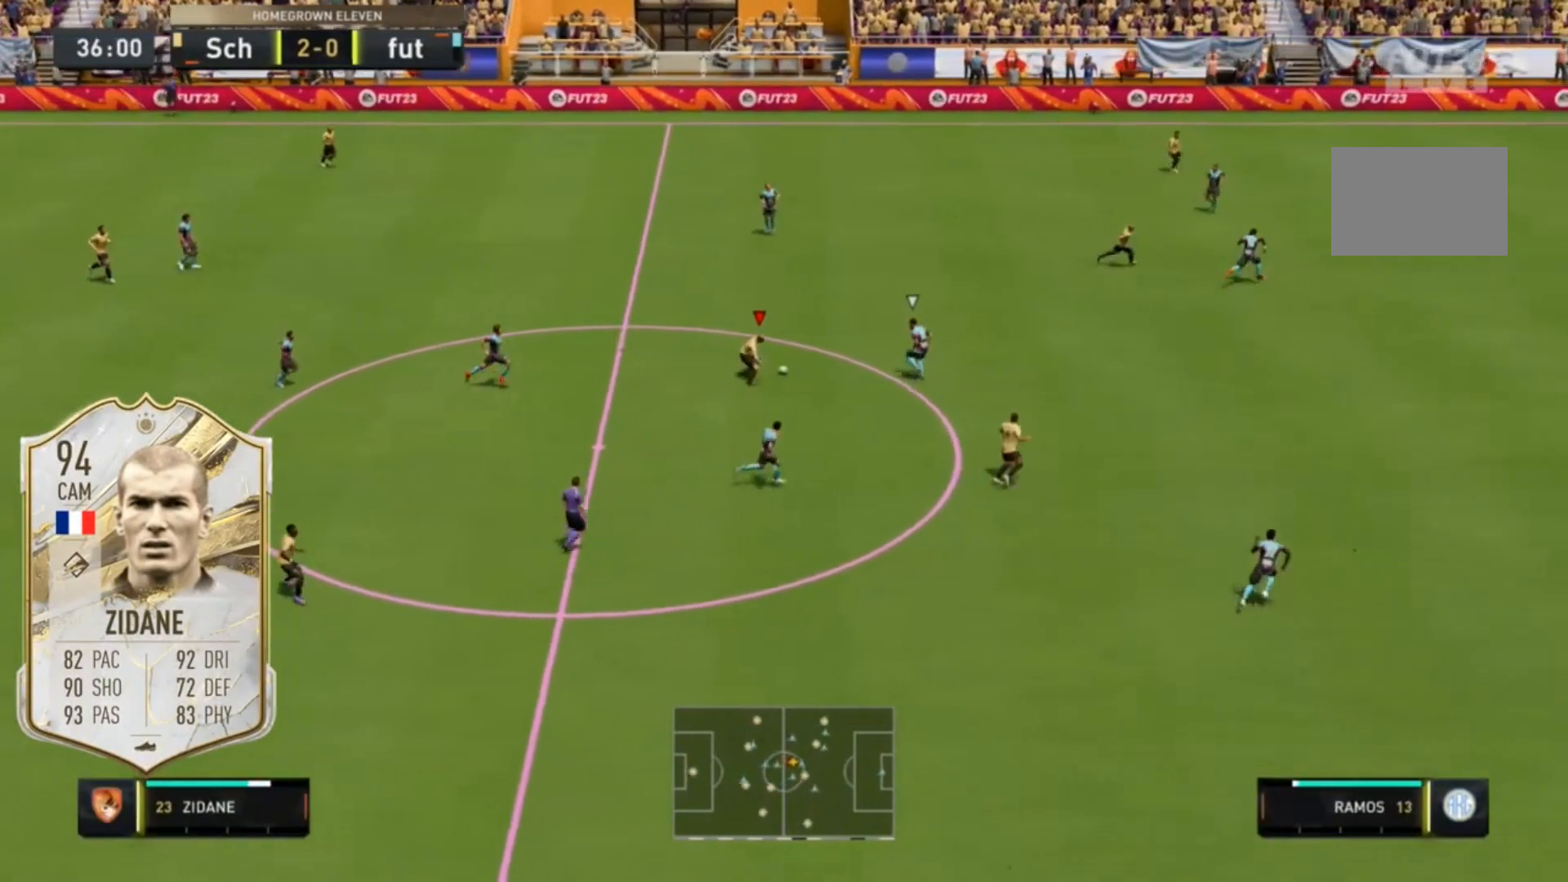
{"buttons": ["R2"], "left_stick": "up-right", "right_stick": "center", "events": [[117, "left_stick", "up-right"], [150, "R2", "down"]]}
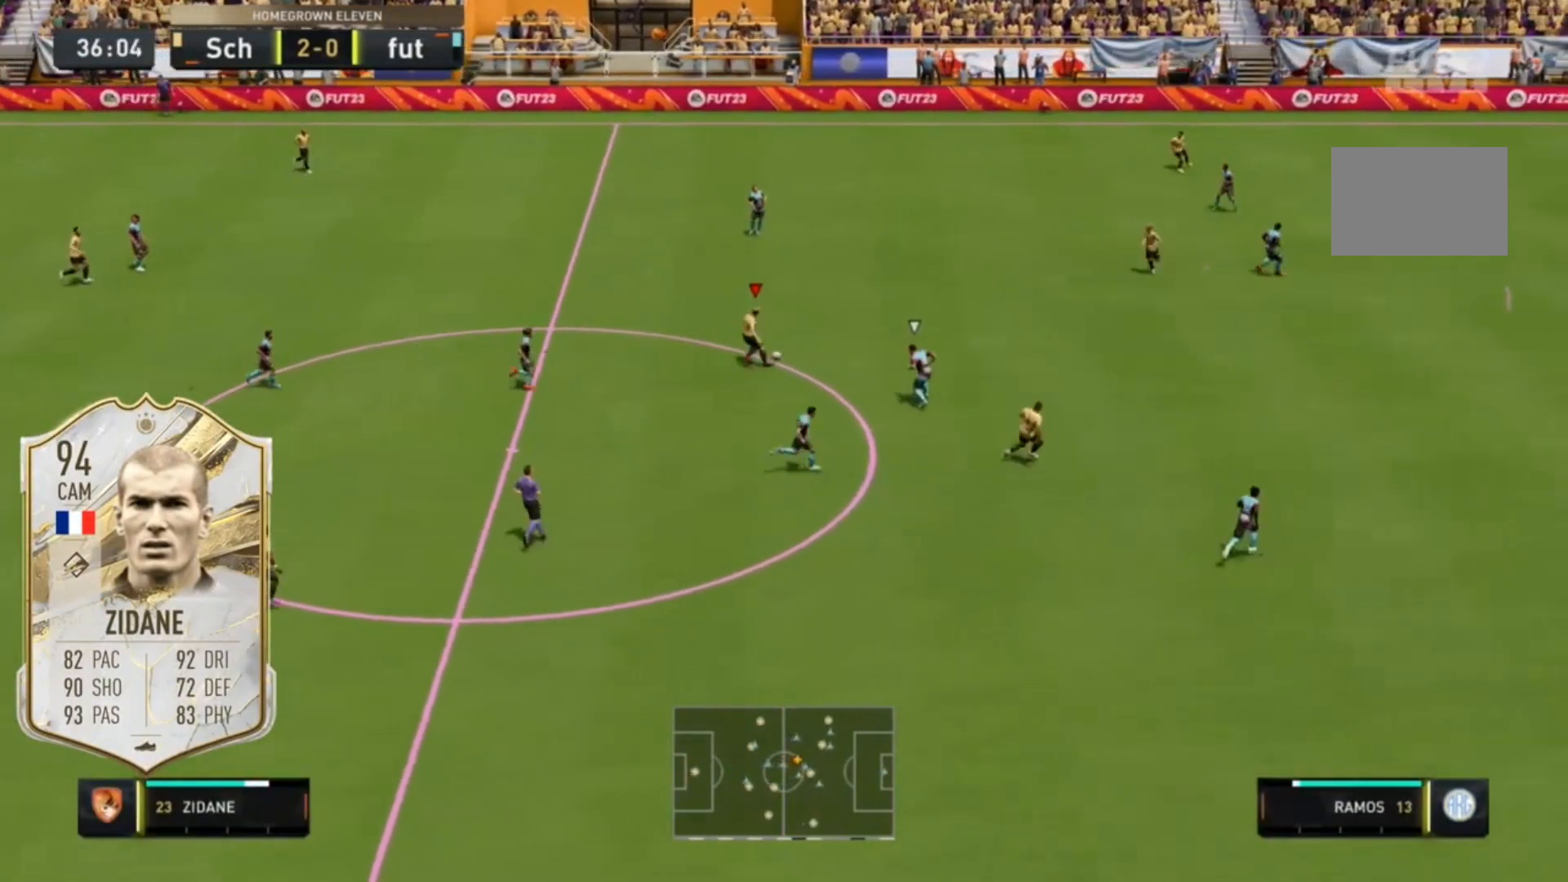
{"buttons": ["R2"], "left_stick": "up-right", "right_stick": "center", "events": []}
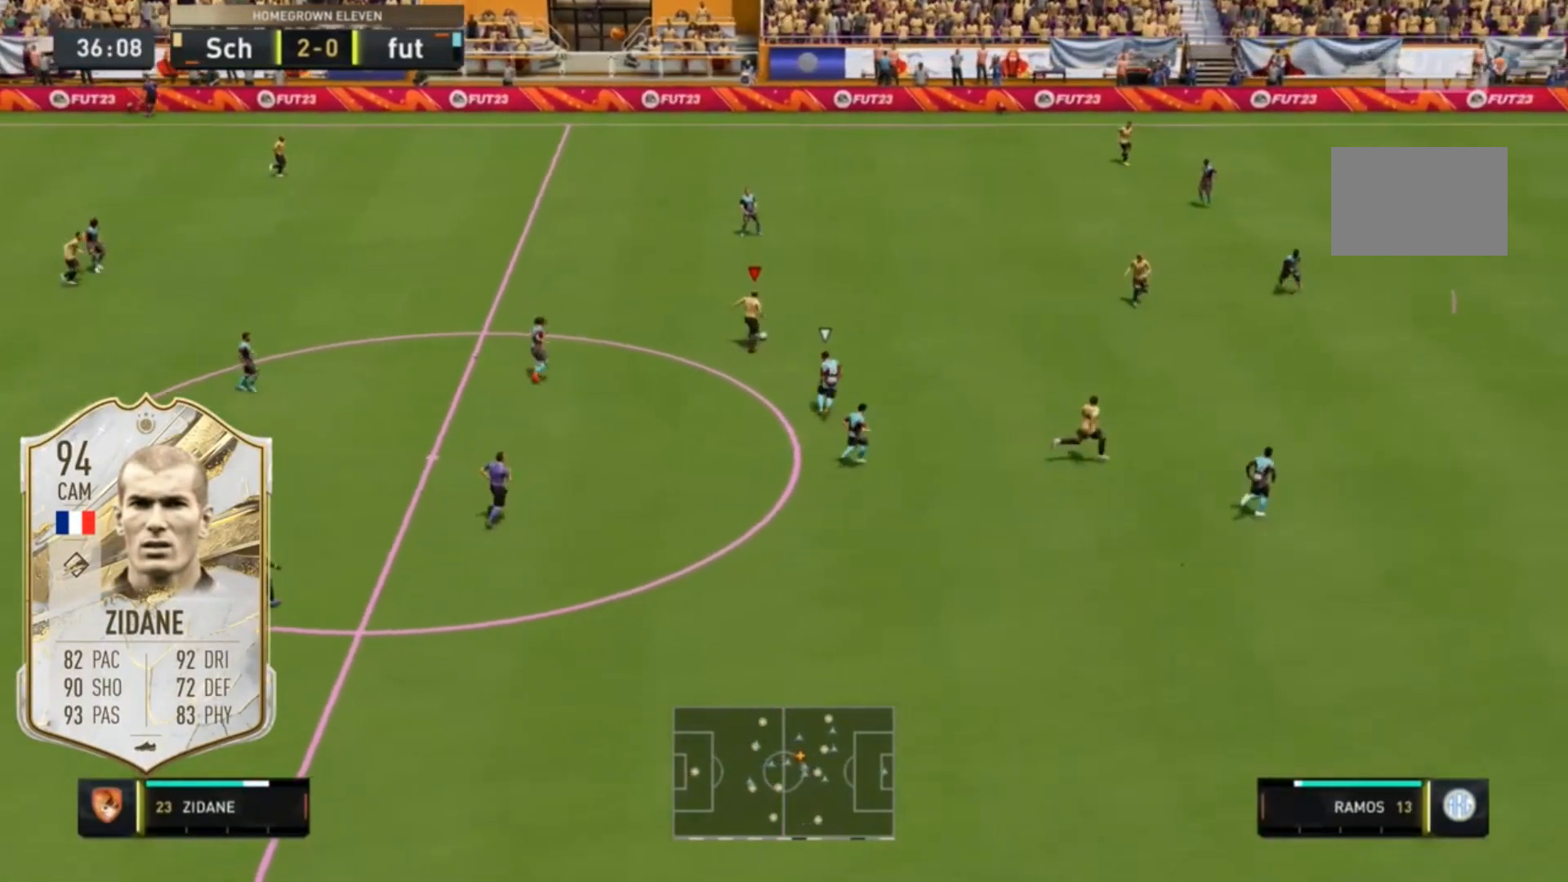
{"buttons": ["R2"], "left_stick": "up-right", "right_stick": "center", "events": []}
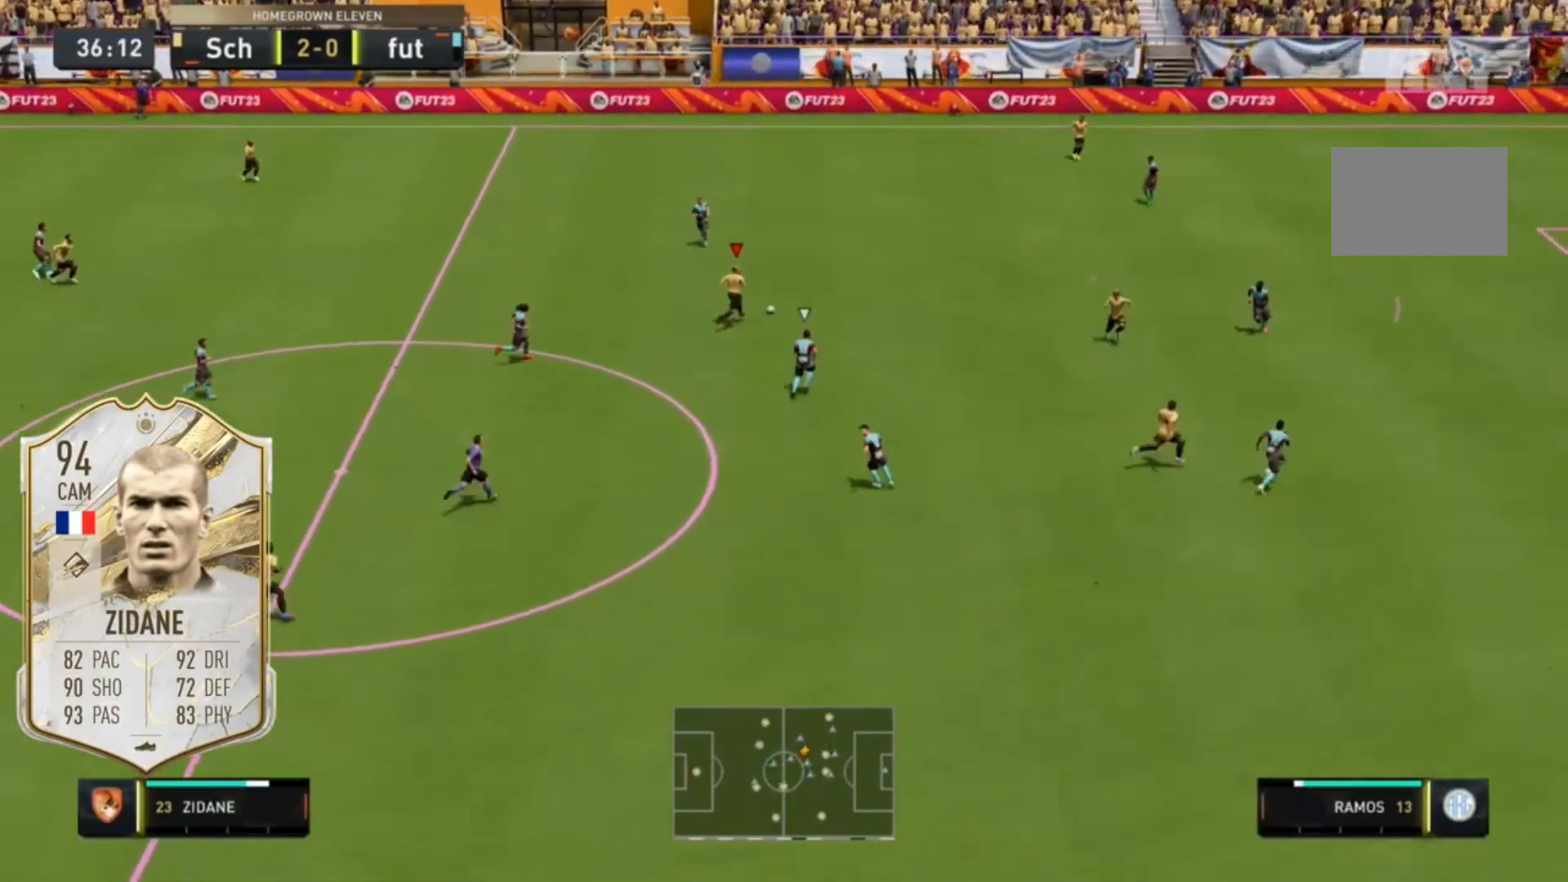
{"buttons": ["A"], "left_stick": "down-left", "right_stick": "center", "events": [[50, "left_stick", "center"], [117, "X", "down"], [150, "R2", "up"], [183, "A", "down"], [183, "left_stick", "down-left"], [350, "X", "up"]]}
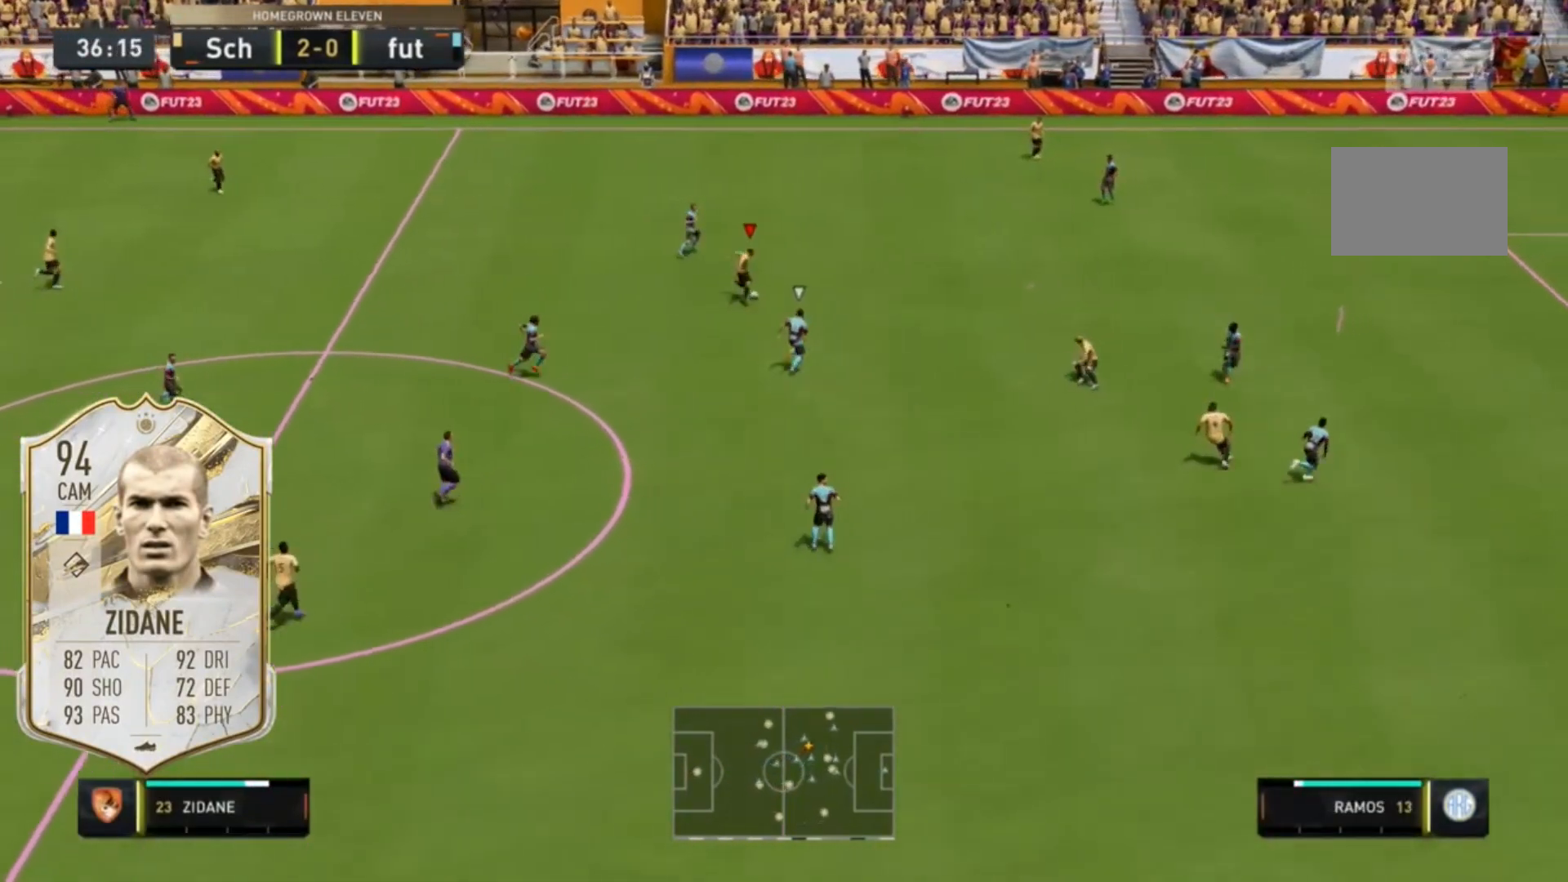
{"buttons": [], "left_stick": "center", "right_stick": "down-left", "events": [[17, "A", "up"], [17, "left_stick", "center"], [317, "right_stick", "down-left"]]}
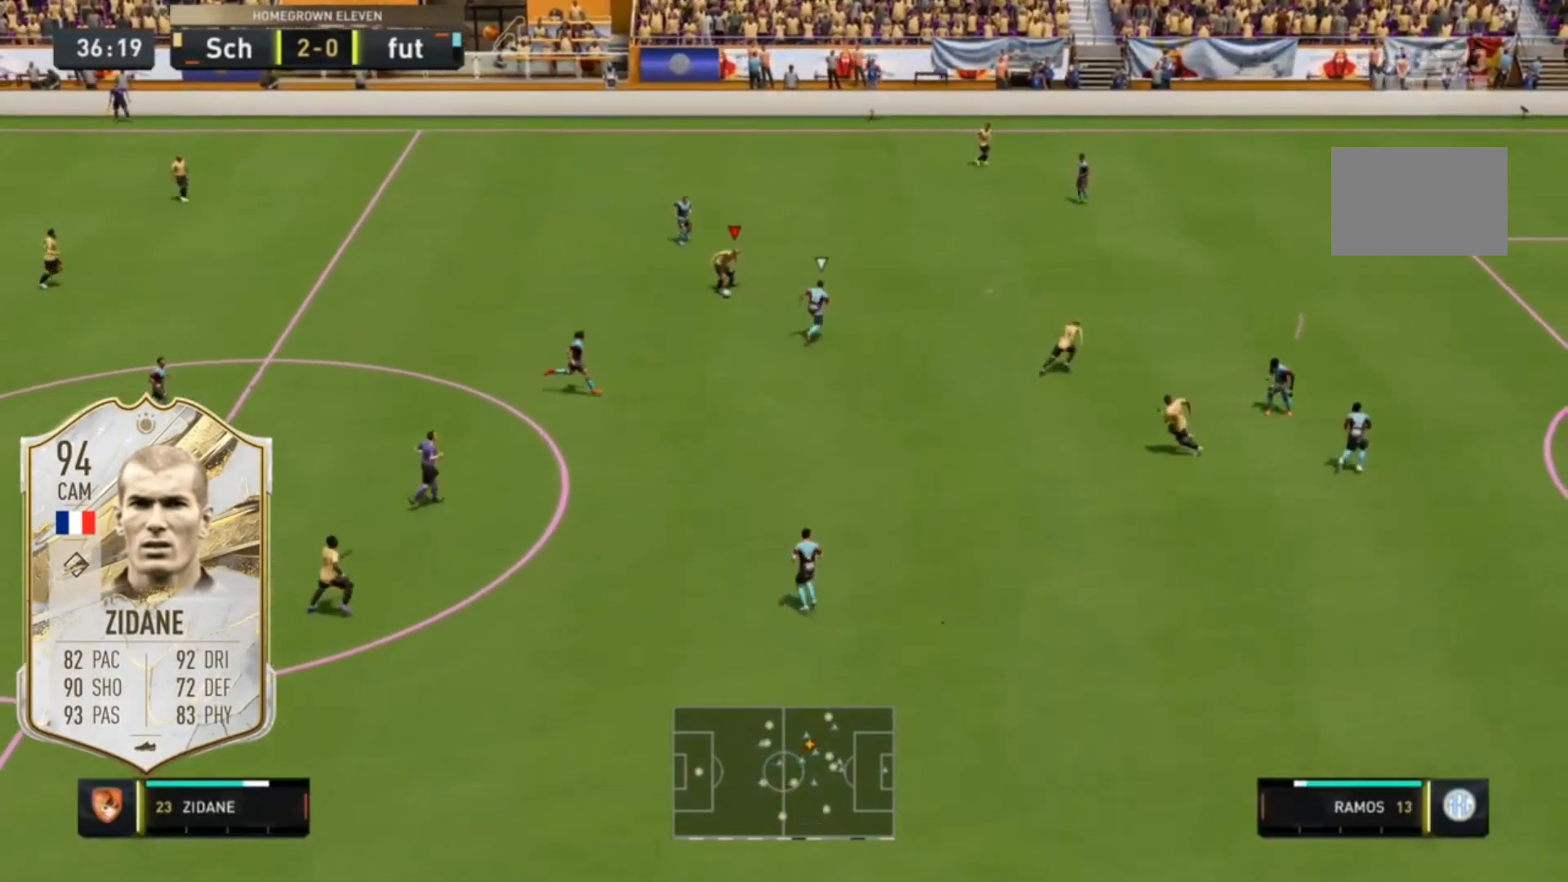
{"buttons": [], "left_stick": "center", "right_stick": "up-right", "events": [[83, "right_stick", "center"], [150, "right_stick", "up-right"]]}
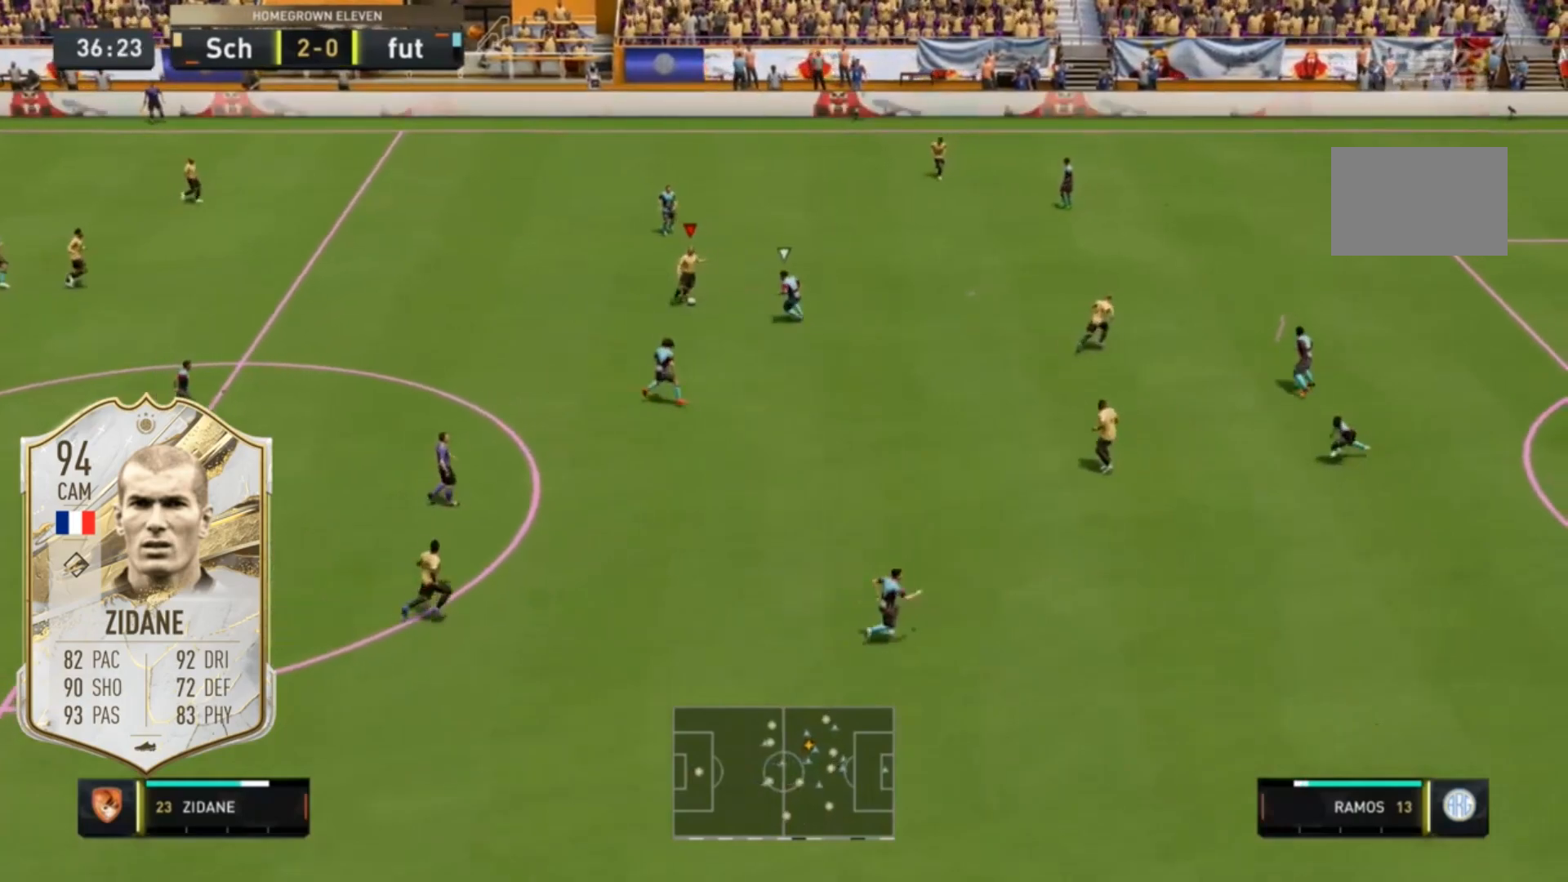
{"buttons": [], "left_stick": "center", "right_stick": "up-right", "events": [[83, "right_stick", "center"], [267, "right_stick", "down-right"], [350, "right_stick", "center"], [450, "right_stick", "up-right"]]}
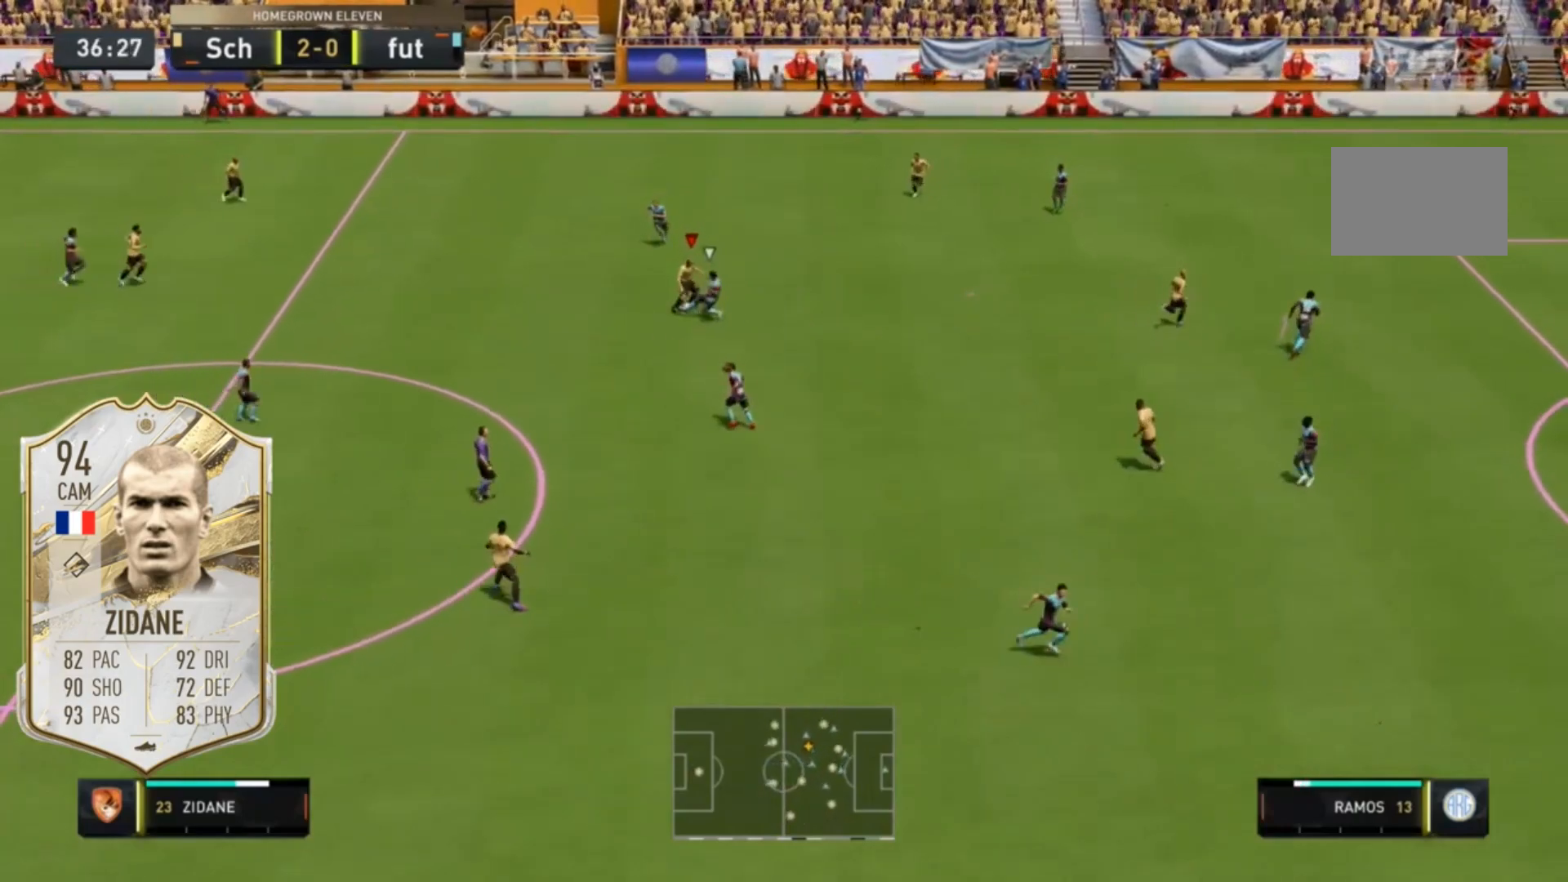
{"buttons": [], "left_stick": "center", "right_stick": "center", "events": [[83, "right_stick", "center"]]}
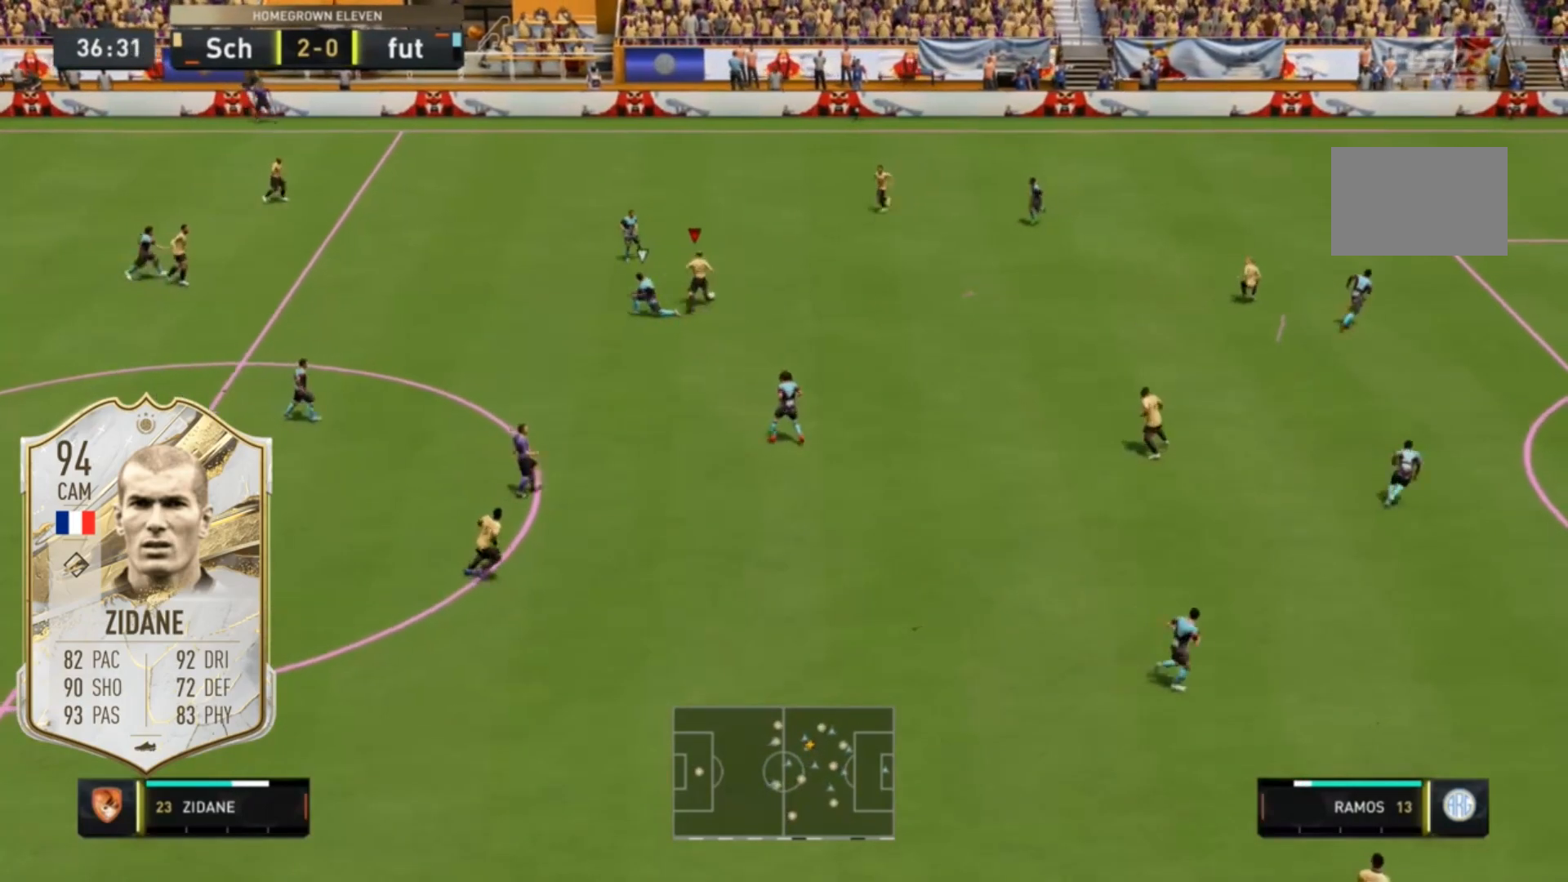
{"buttons": ["R2"], "left_stick": "right", "right_stick": "center", "events": [[117, "left_stick", "right"], [250, "R2", "down"]]}
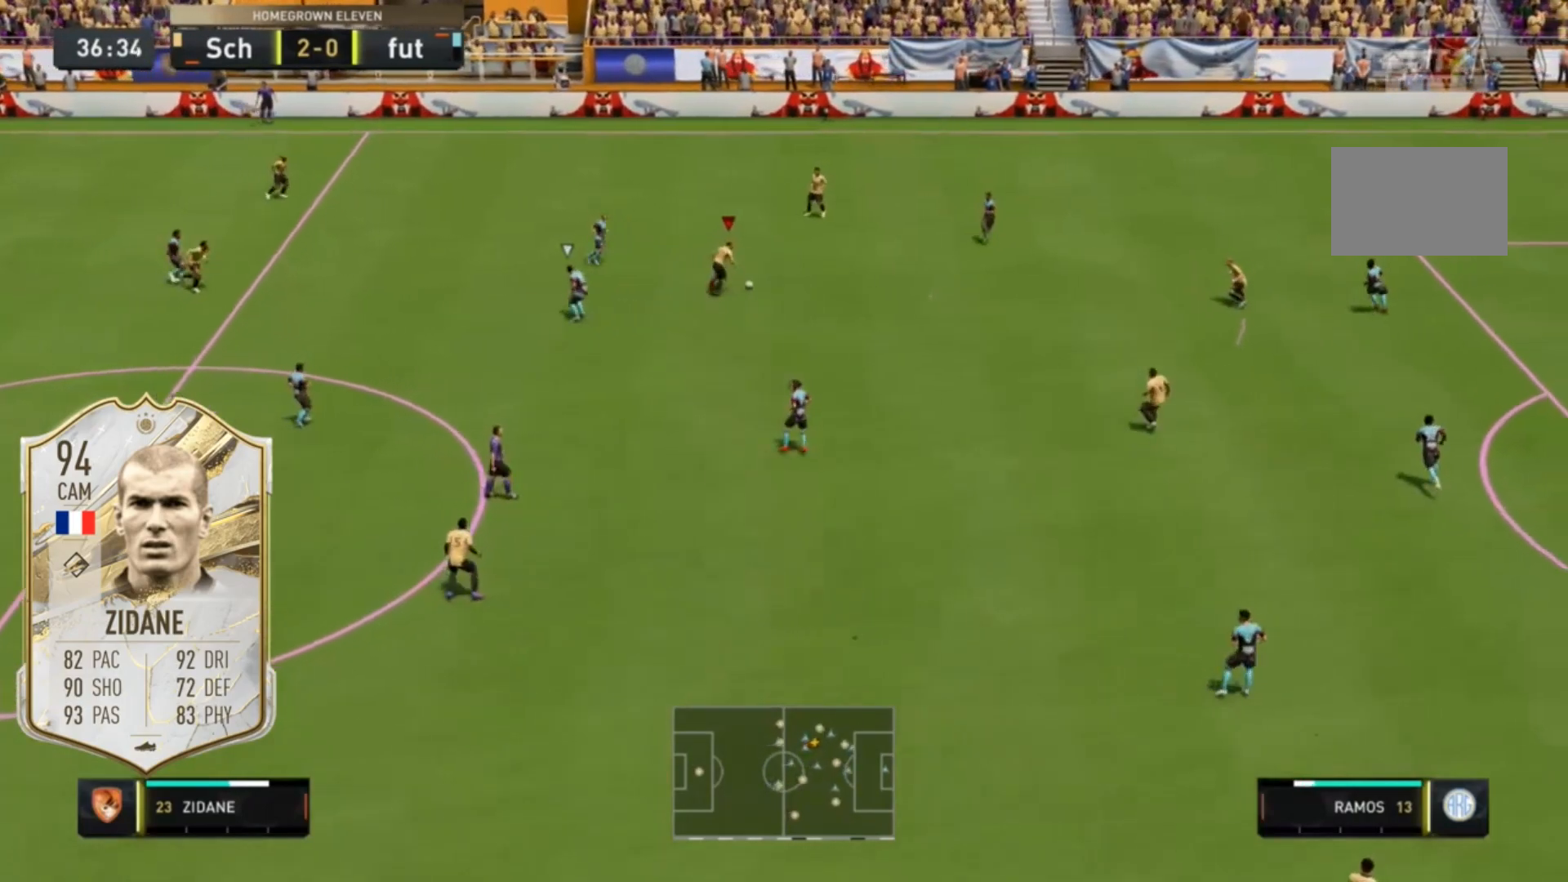
{"buttons": [], "left_stick": "right", "right_stick": "left", "events": [[17, "R2", "up"], [417, "right_stick", "left"]]}
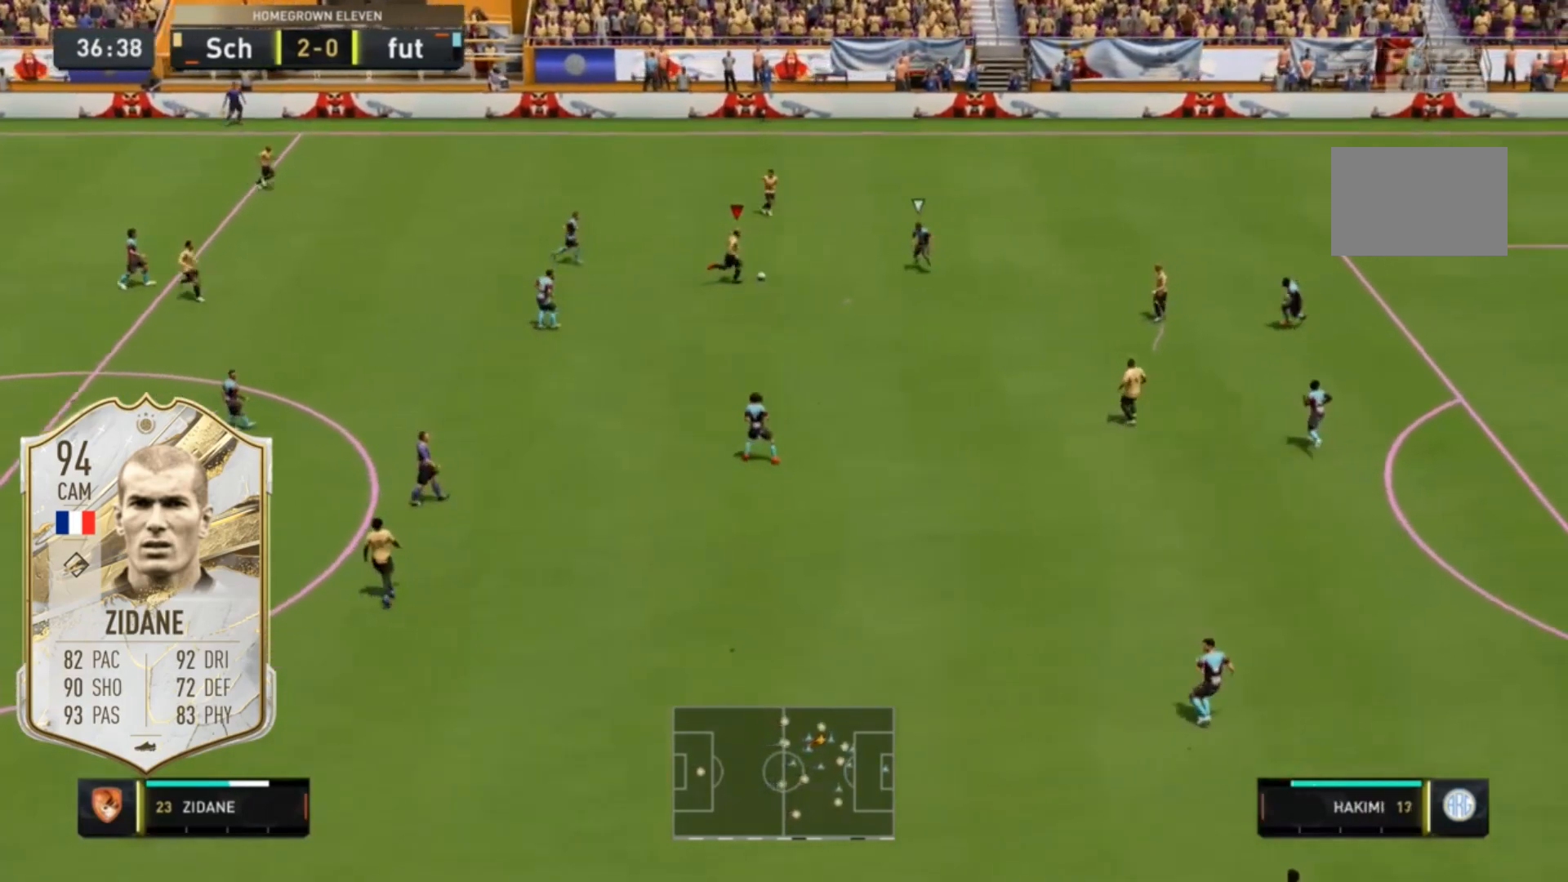
{"buttons": [], "left_stick": "up-right", "right_stick": "center", "events": [[50, "left_stick", "up-right"], [50, "right_stick", "up"], [117, "right_stick", "right"], [183, "right_stick", "down"], [250, "right_stick", "left"], [350, "right_stick", "center"]]}
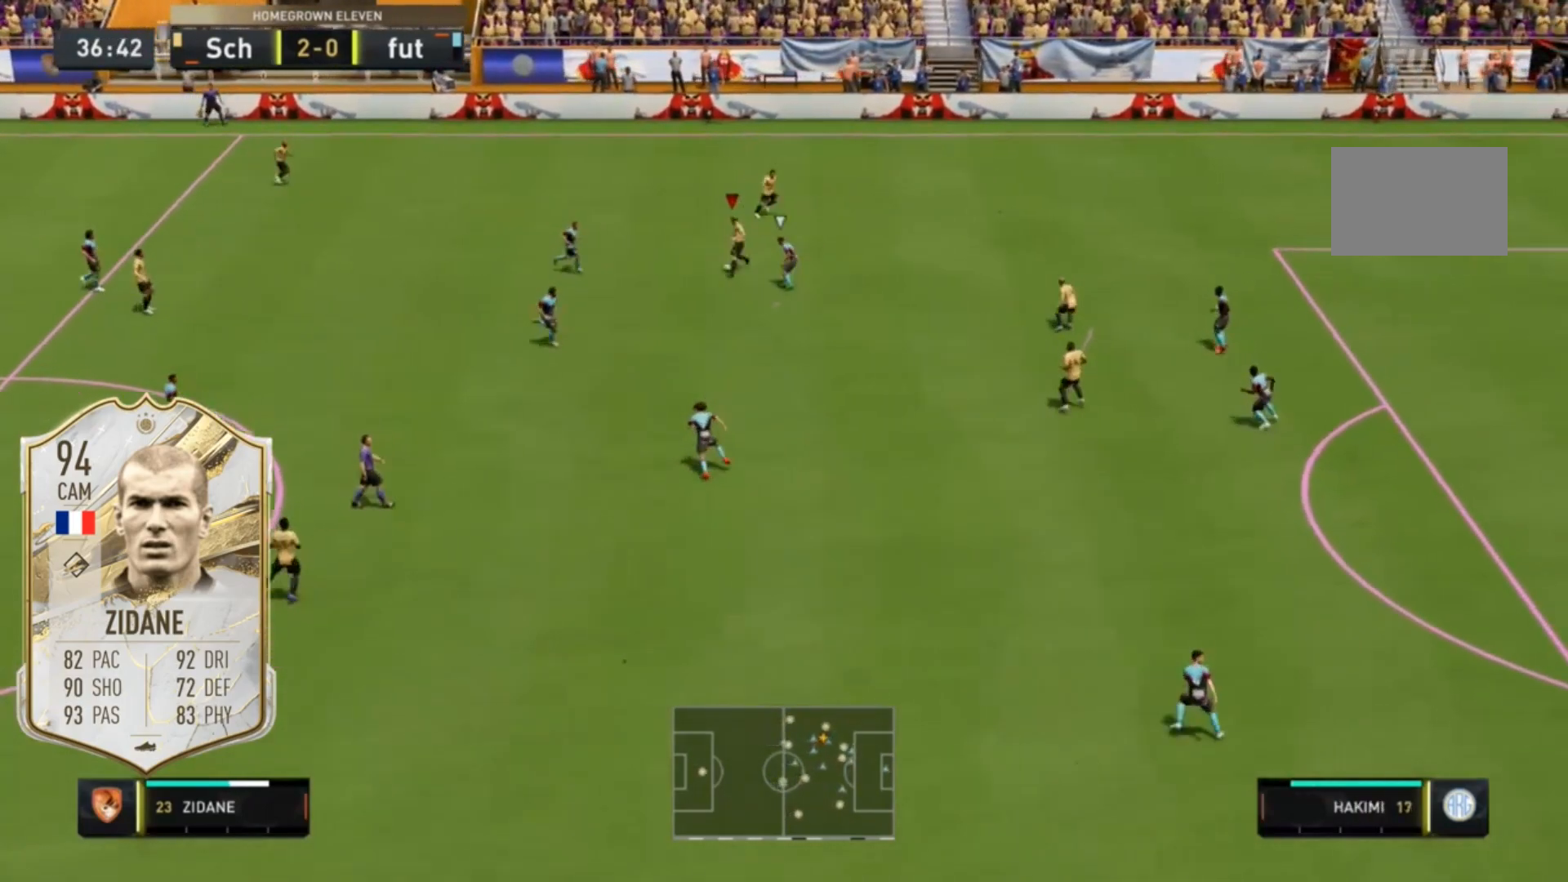
{"buttons": ["R2"], "left_stick": "right", "right_stick": "center", "events": [[217, "R2", "down"], [350, "left_stick", "right"]]}
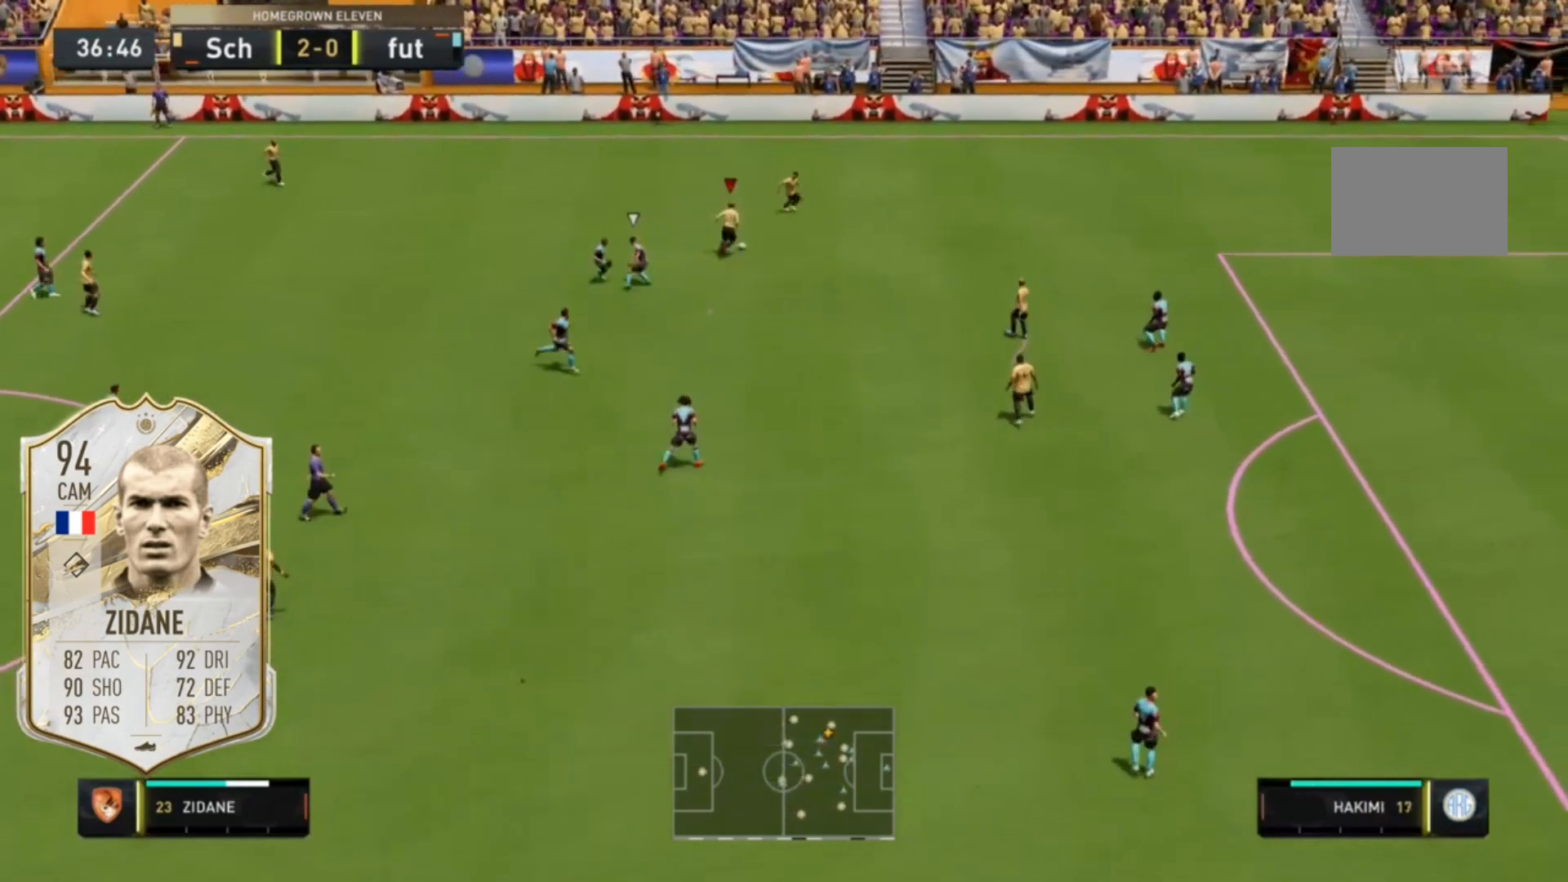
{"buttons": ["R2"], "left_stick": "right", "right_stick": "center", "events": []}
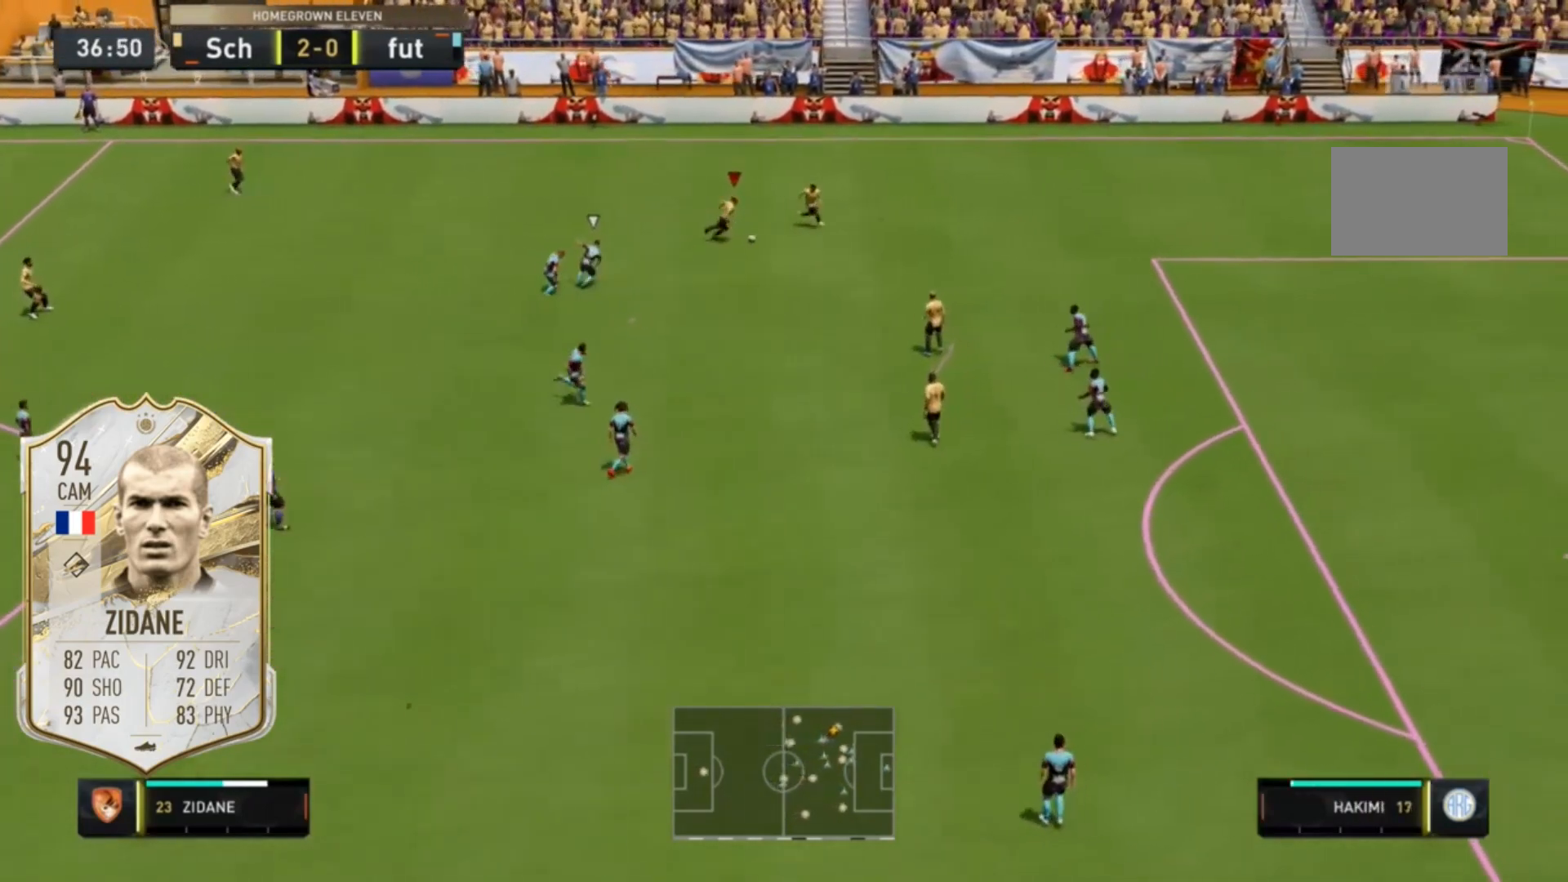
{"buttons": ["R2"], "left_stick": "right", "right_stick": "center", "events": []}
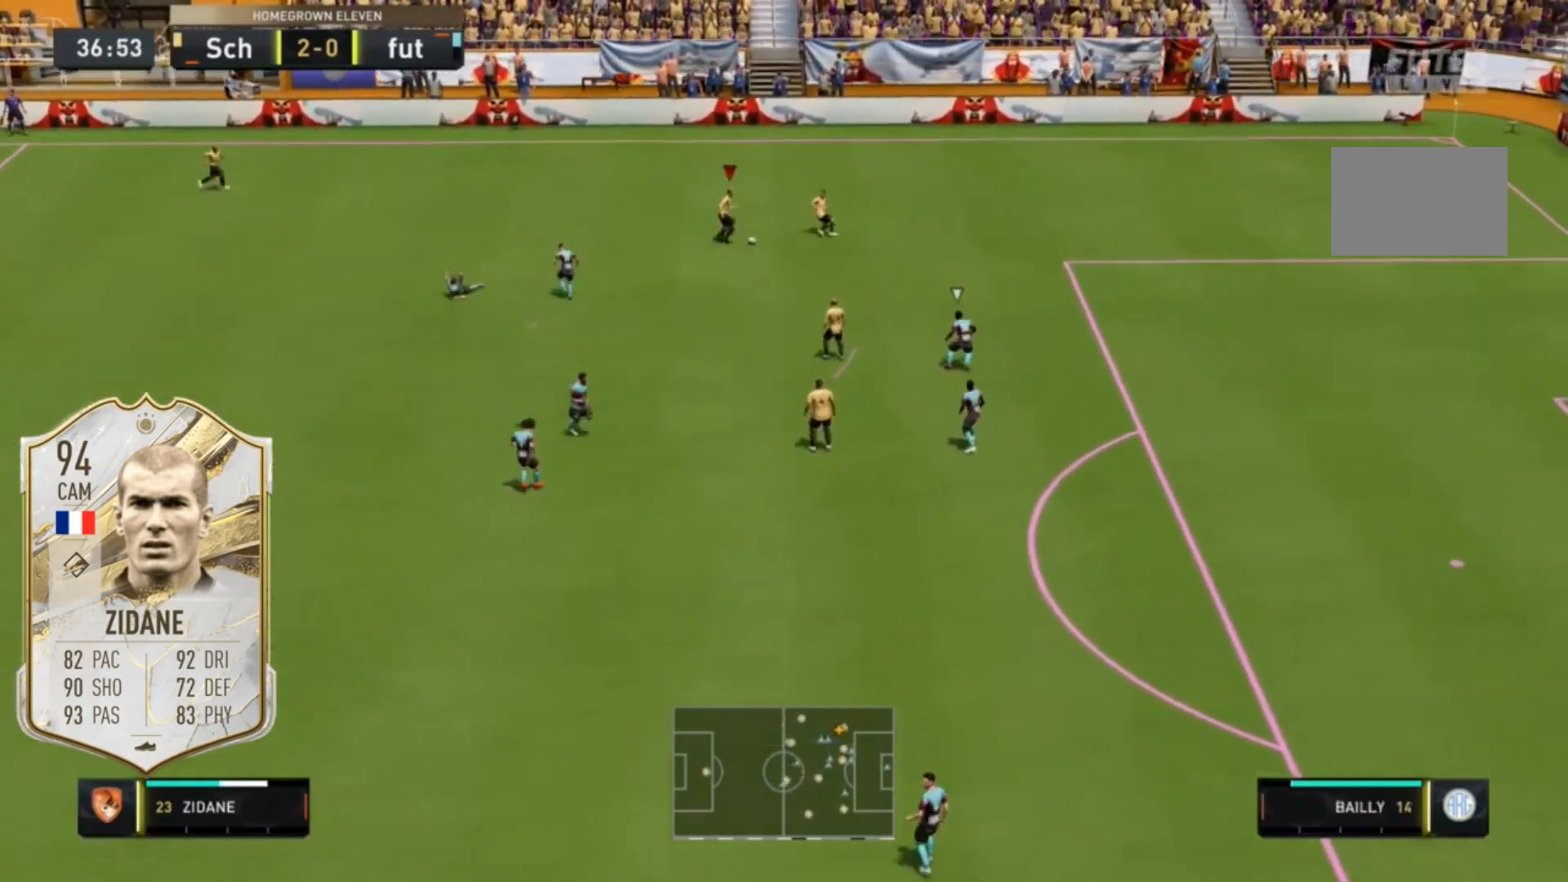
{"buttons": ["R2"], "left_stick": "right", "right_stick": "center", "events": []}